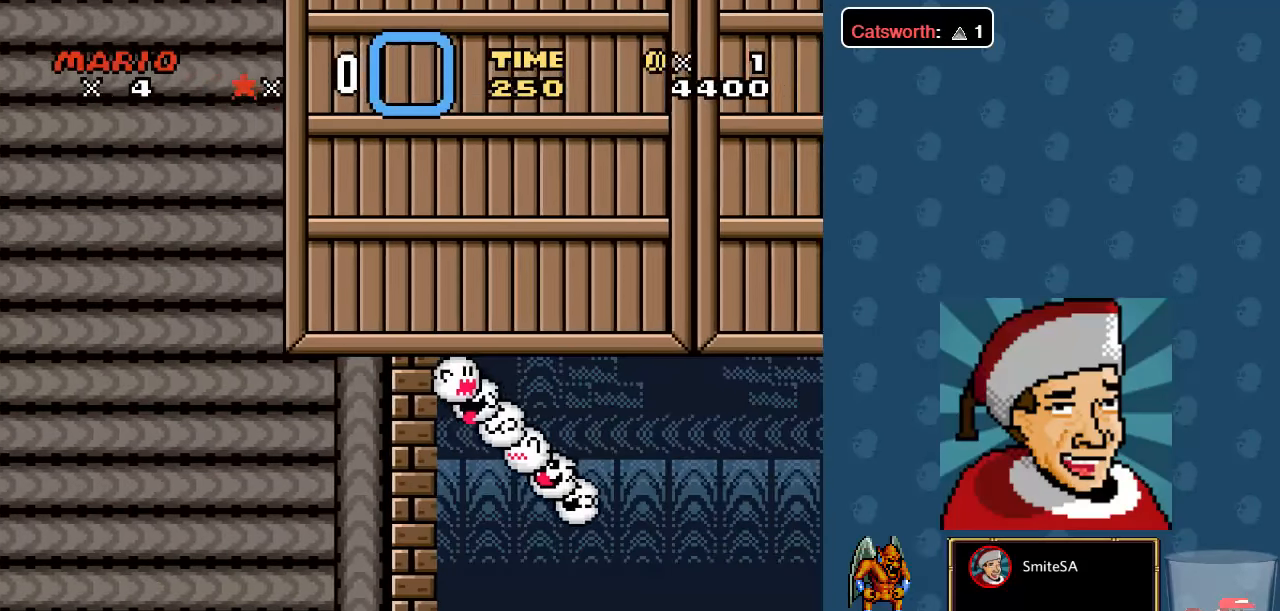
Gameplay with a controller (Xbox layout); each line is a JSON object with the inputs held at the frame after it. "events" lists button and stick changes between this image and that frame as [ms after this image, input, new state], when the widget could be followed in between.
{"buttons": ["X", "L3"], "left_stick": "center", "right_stick": "center", "events": [[50, "DPAD_RIGHT", "up"], [217, "L3", "down"]]}
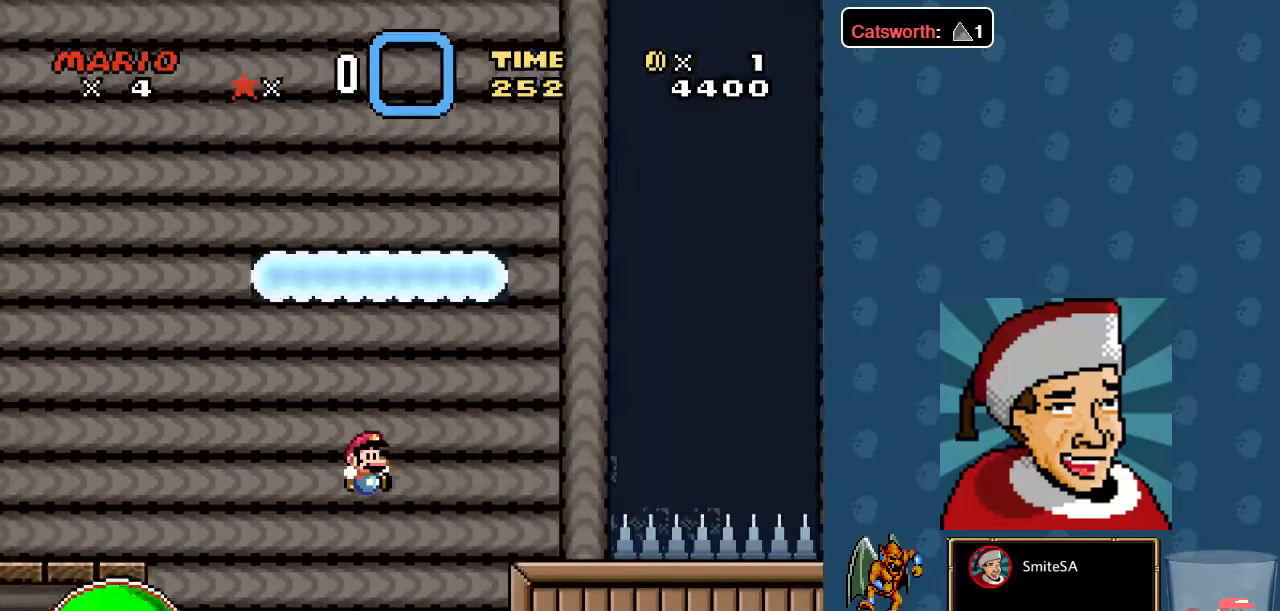
{"buttons": ["X"], "left_stick": "center", "right_stick": "center", "events": [[500, "L3", "up"]]}
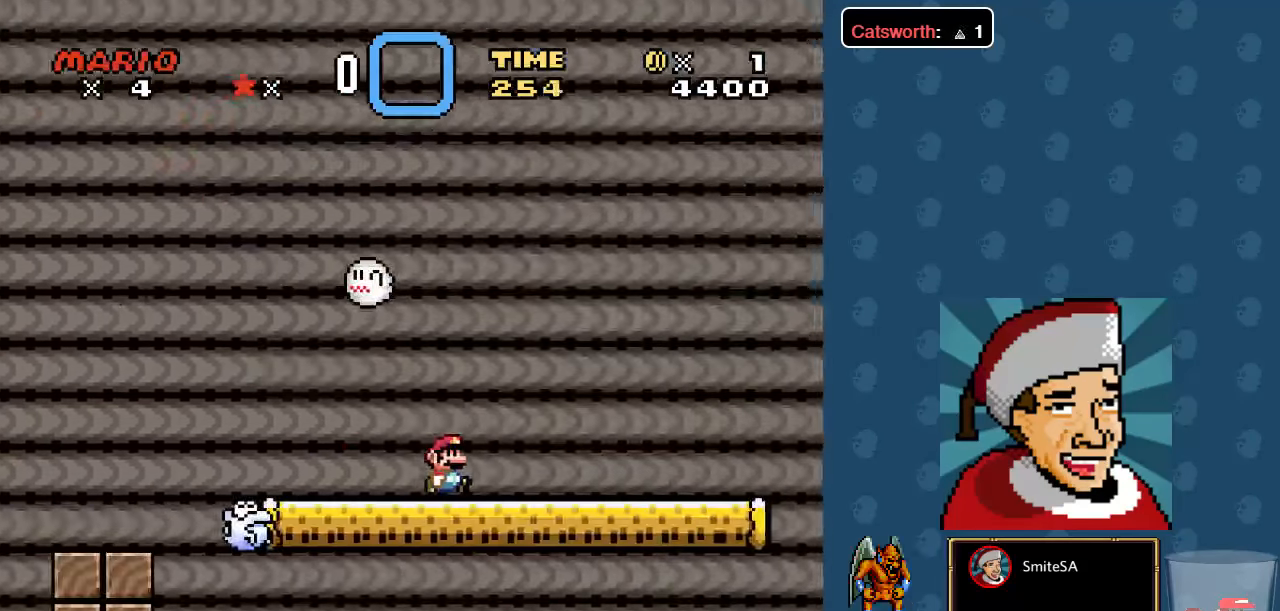
{"buttons": ["X", "DPAD_LEFT"], "left_stick": "center", "right_stick": "center", "events": [[267, "DPAD_LEFT", "down"]]}
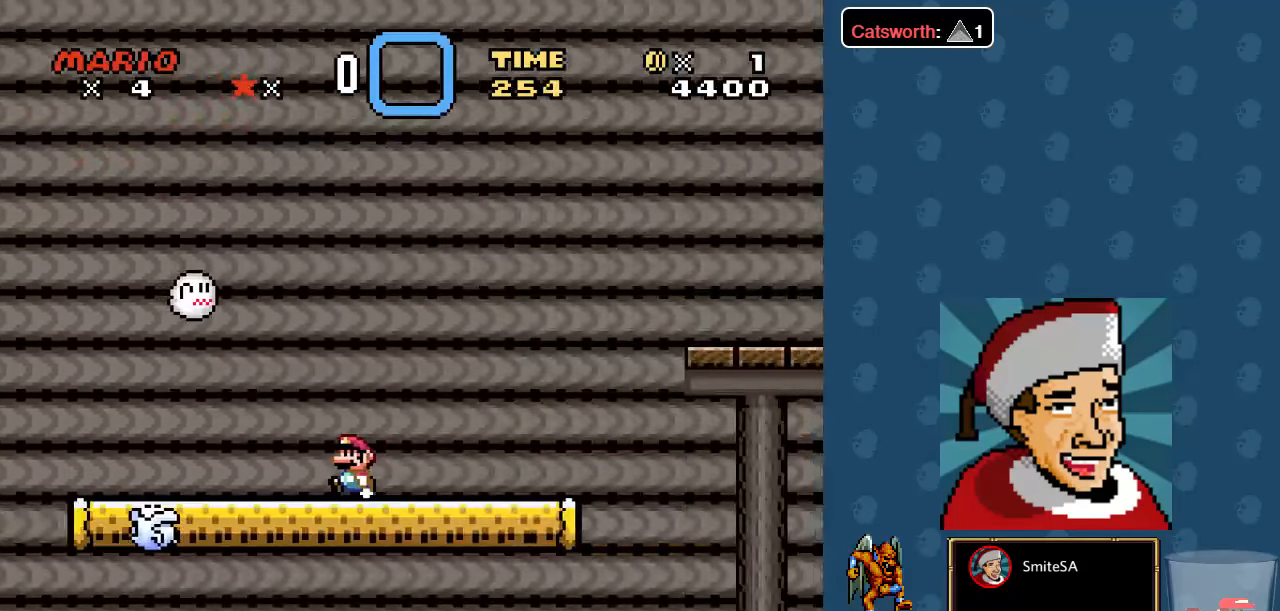
{"buttons": ["X", "DPAD_LEFT"], "left_stick": "center", "right_stick": "center", "events": []}
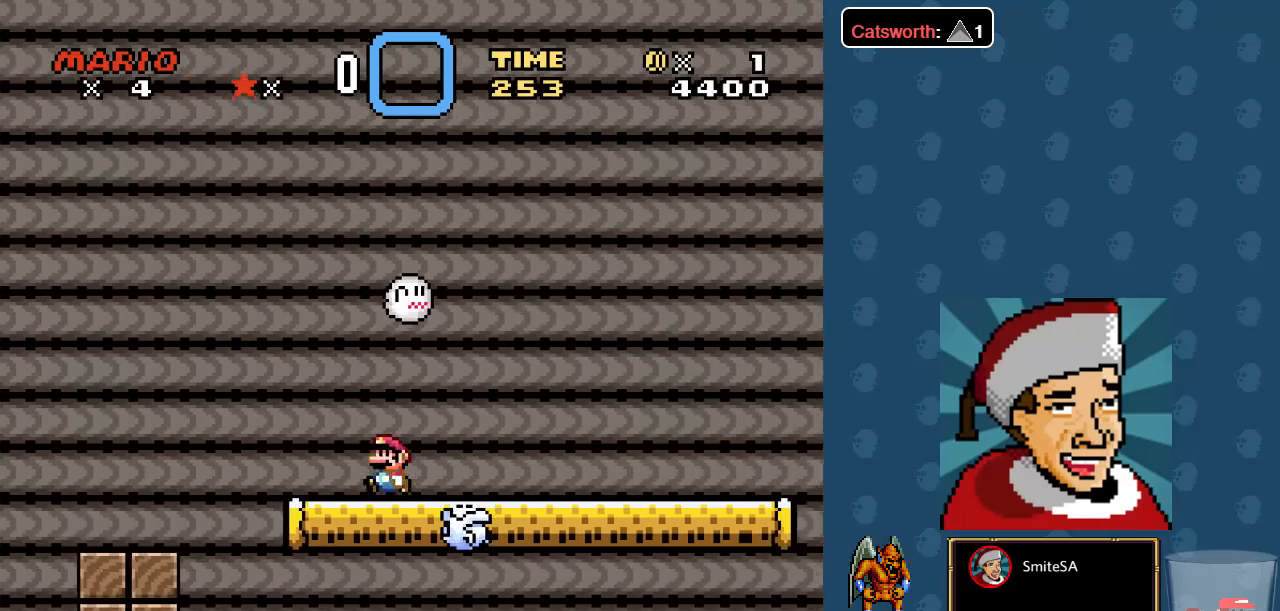
{"buttons": ["X"], "left_stick": "center", "right_stick": "center", "events": [[83, "A", "down"], [250, "DPAD_LEFT", "up"], [283, "A", "up"]]}
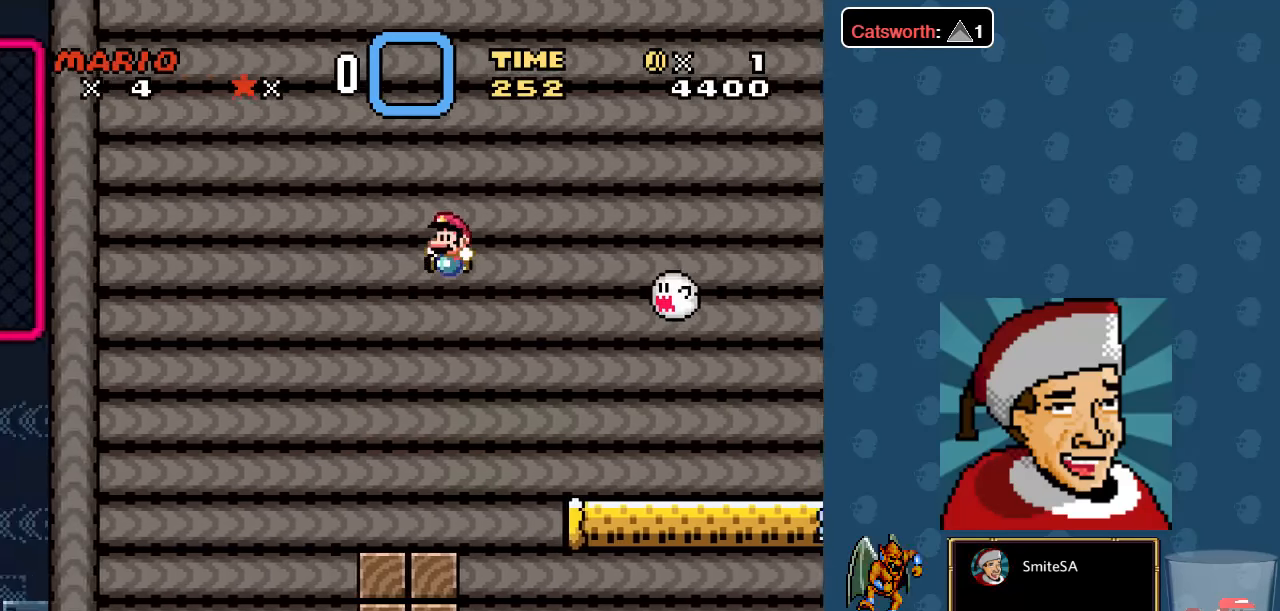
{"buttons": ["X", "DPAD_LEFT"], "left_stick": "center", "right_stick": "center", "events": [[16, "DPAD_RIGHT", "down"], [183, "DPAD_RIGHT", "up"], [350, "DPAD_LEFT", "down"]]}
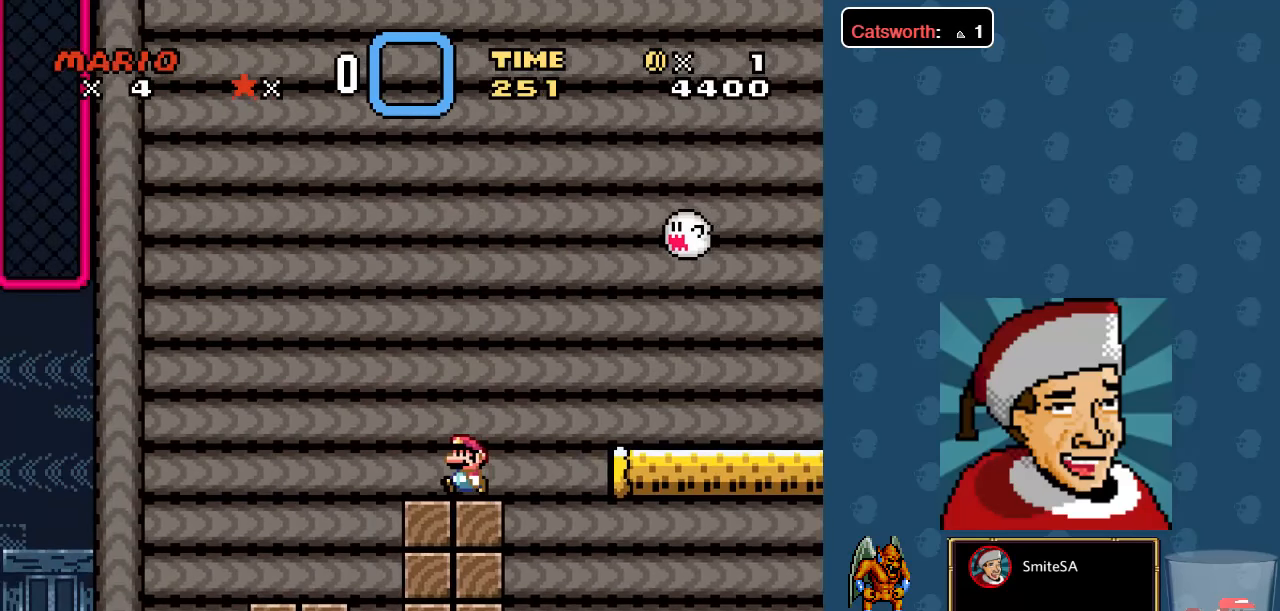
{"buttons": ["X", "DPAD_RIGHT"], "left_stick": "center", "right_stick": "center", "events": [[83, "A", "down"], [400, "DPAD_LEFT", "up"], [500, "A", "up"], [500, "DPAD_RIGHT", "down"]]}
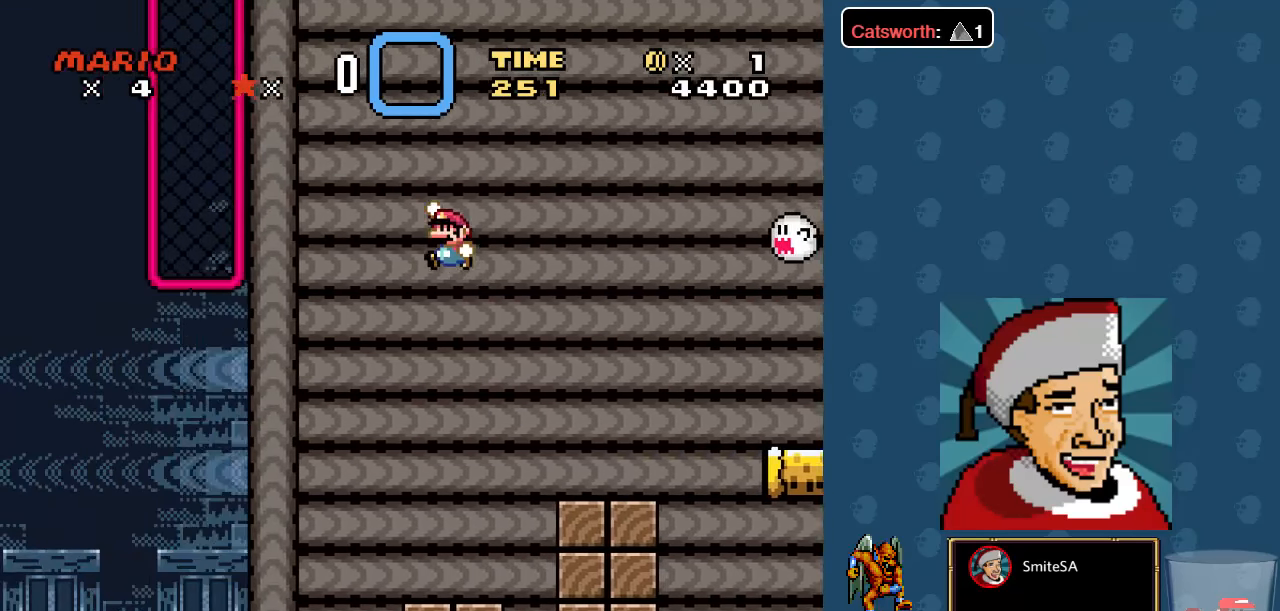
{"buttons": ["X", "DPAD_LEFT"], "left_stick": "center", "right_stick": "center", "events": [[266, "DPAD_RIGHT", "up"], [433, "DPAD_LEFT", "down"]]}
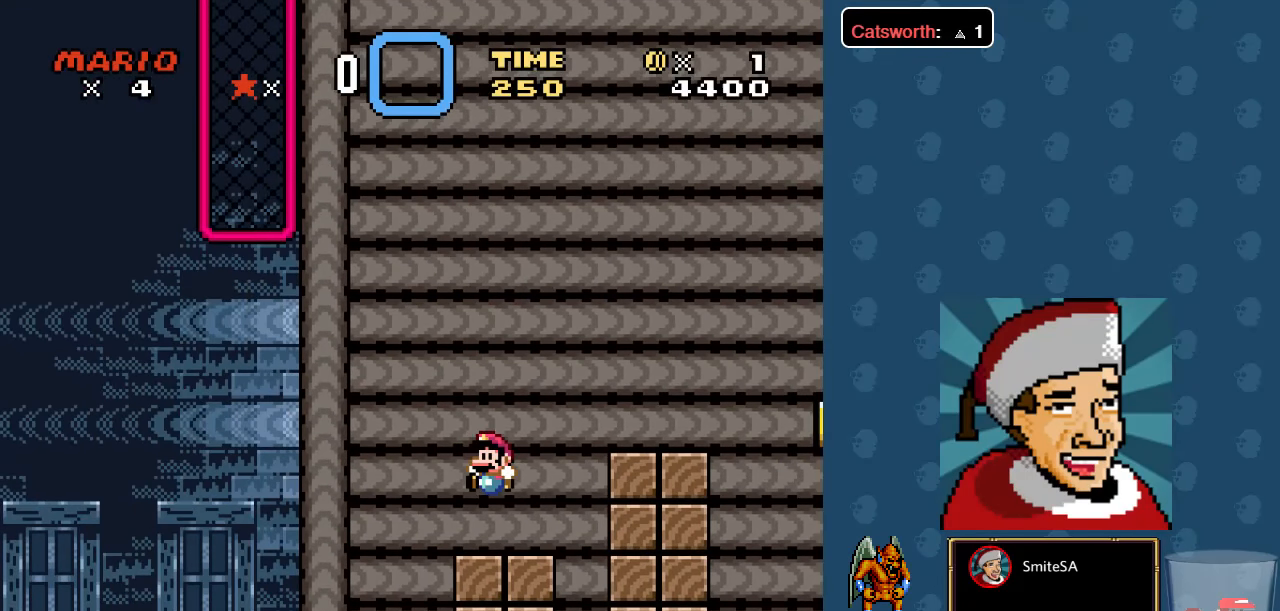
{"buttons": ["A", "X"], "left_stick": "center", "right_stick": "center", "events": [[133, "A", "down"], [300, "DPAD_LEFT", "up"]]}
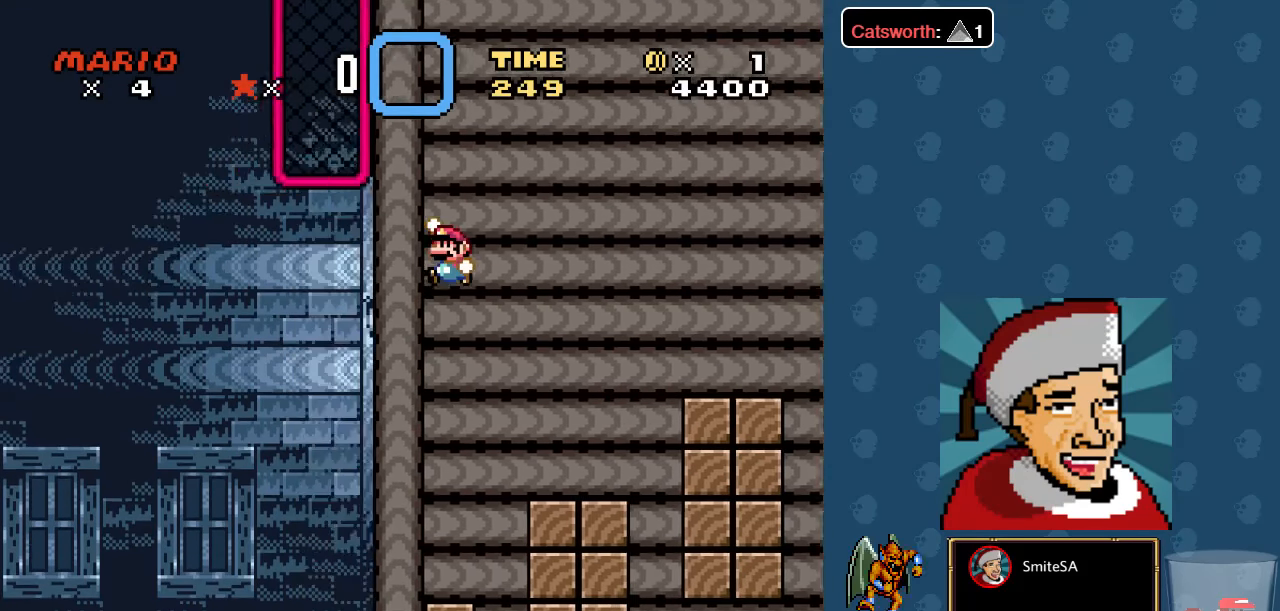
{"buttons": ["X", "DPAD_LEFT"], "left_stick": "center", "right_stick": "center", "events": [[66, "DPAD_RIGHT", "down"], [300, "A", "up"], [350, "DPAD_RIGHT", "up"], [450, "DPAD_LEFT", "down"]]}
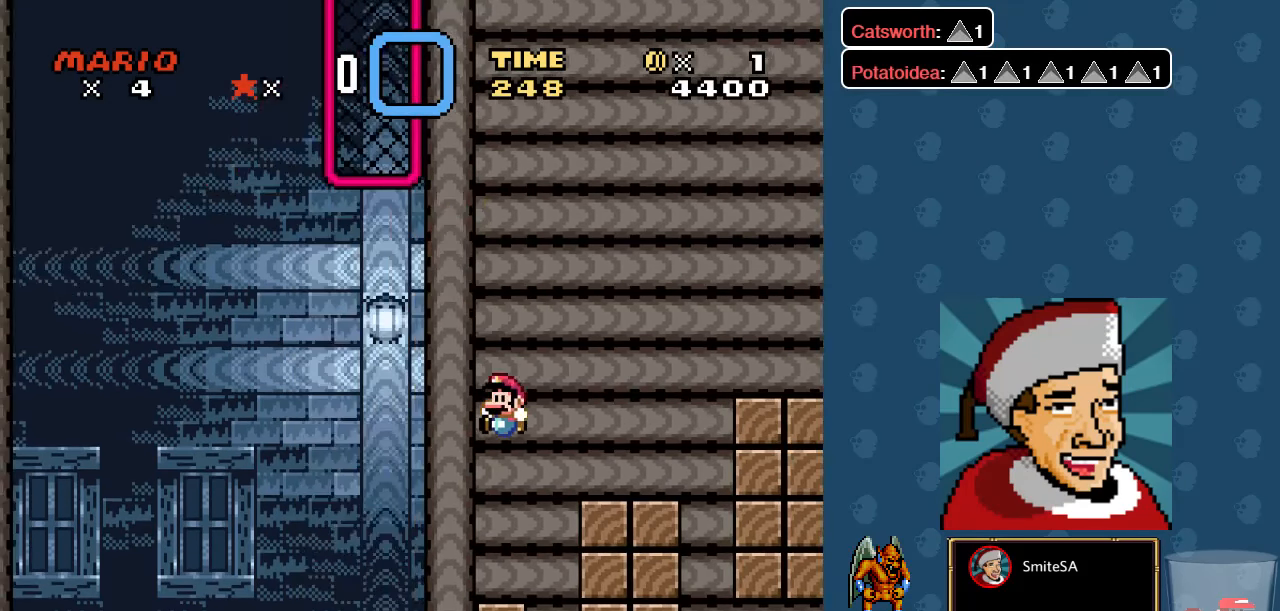
{"buttons": ["X"], "left_stick": "center", "right_stick": "center", "events": [[83, "DPAD_LEFT", "up"], [250, "DPAD_RIGHT", "down"], [316, "DPAD_RIGHT", "up"]]}
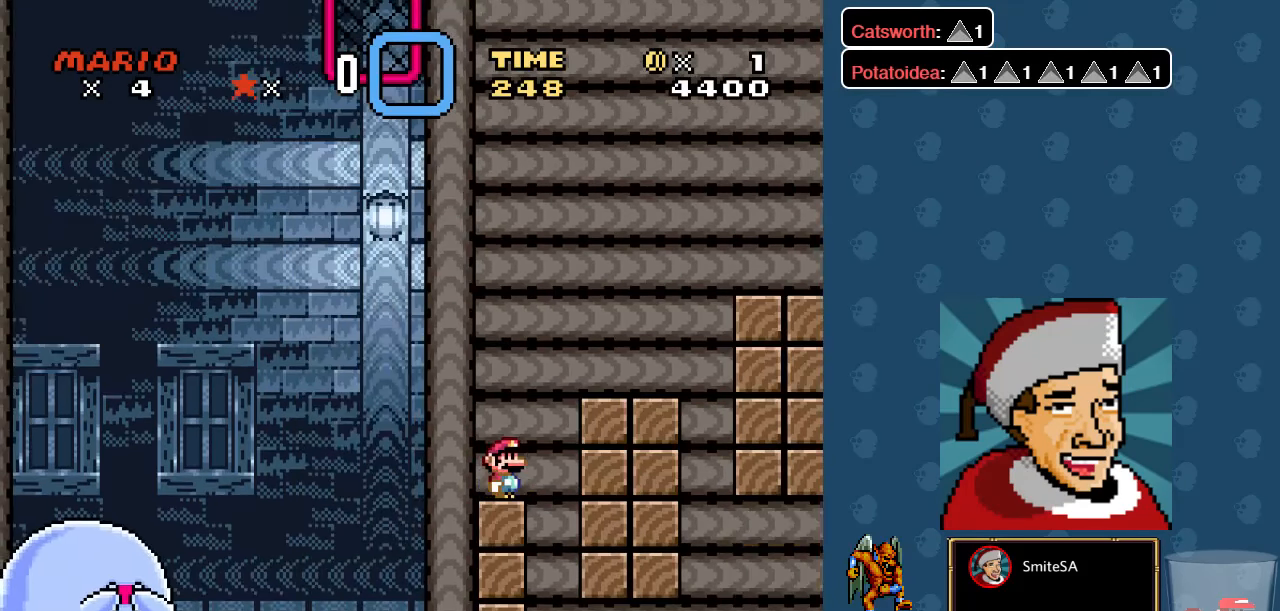
{"buttons": ["X"], "left_stick": "center", "right_stick": "center", "events": []}
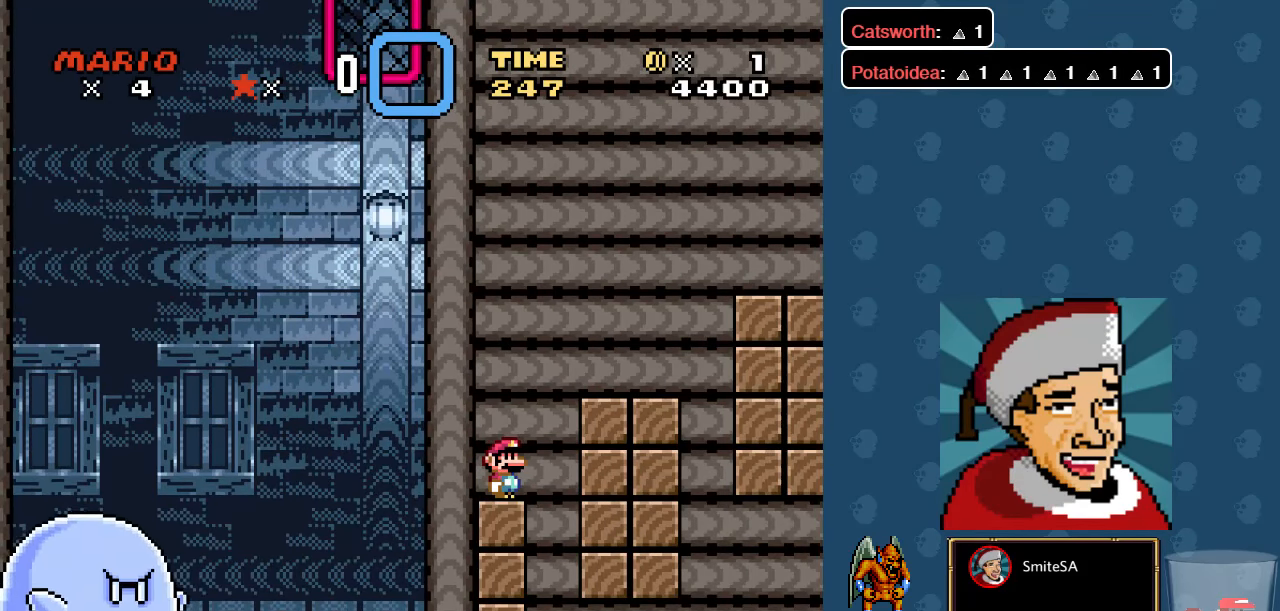
{"buttons": ["X"], "left_stick": "center", "right_stick": "center", "events": []}
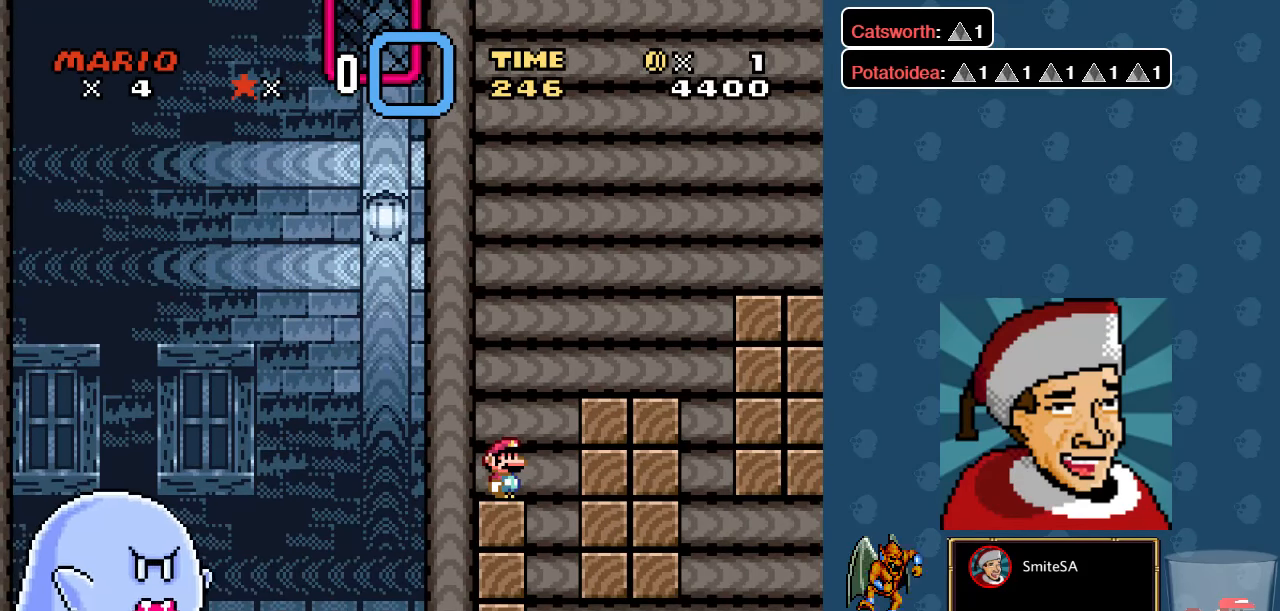
{"buttons": ["X"], "left_stick": "center", "right_stick": "center", "events": []}
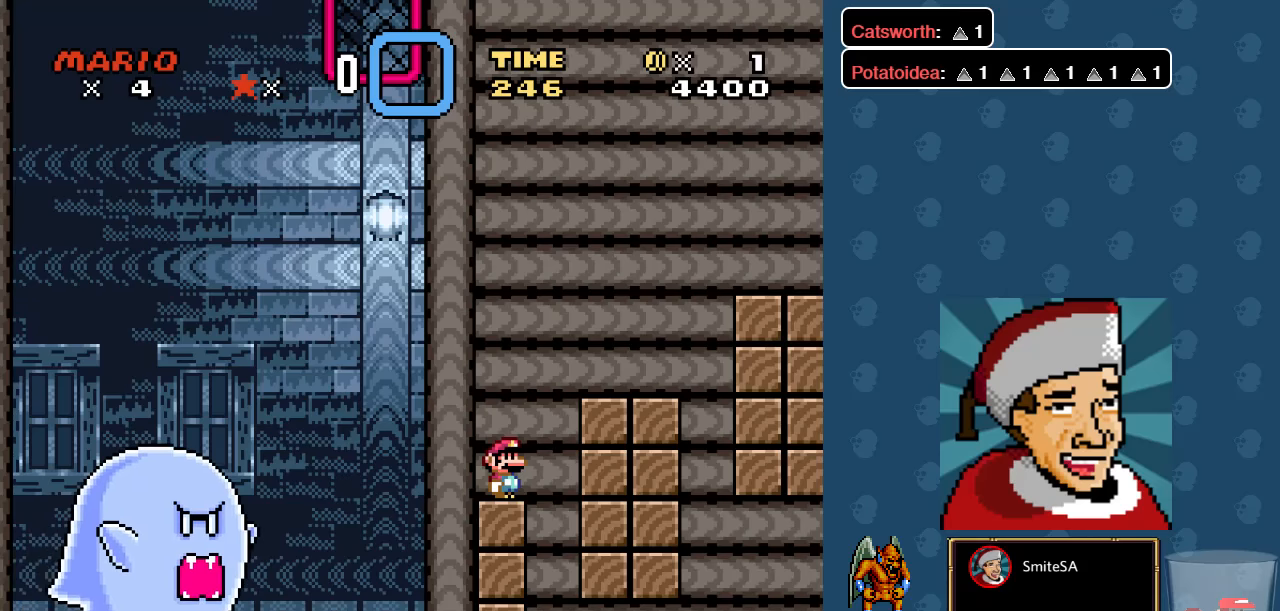
{"buttons": ["X"], "left_stick": "center", "right_stick": "center", "events": []}
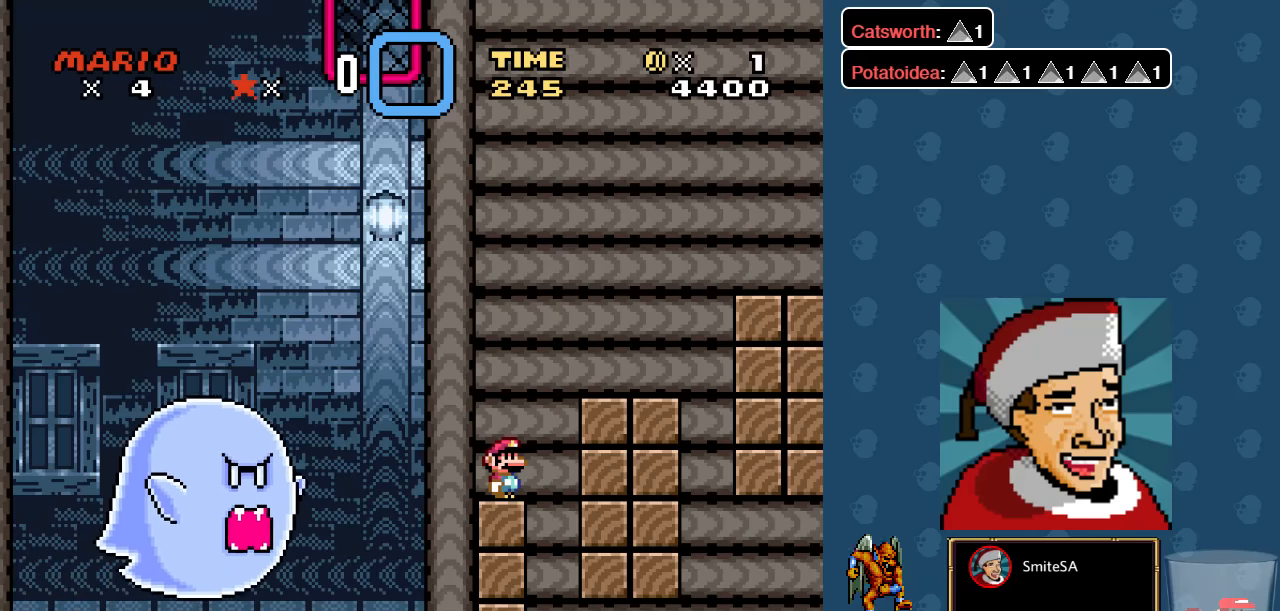
{"buttons": ["B", "X", "DPAD_LEFT"], "left_stick": "center", "right_stick": "center", "events": [[200, "DPAD_LEFT", "down"], [300, "B", "down"]]}